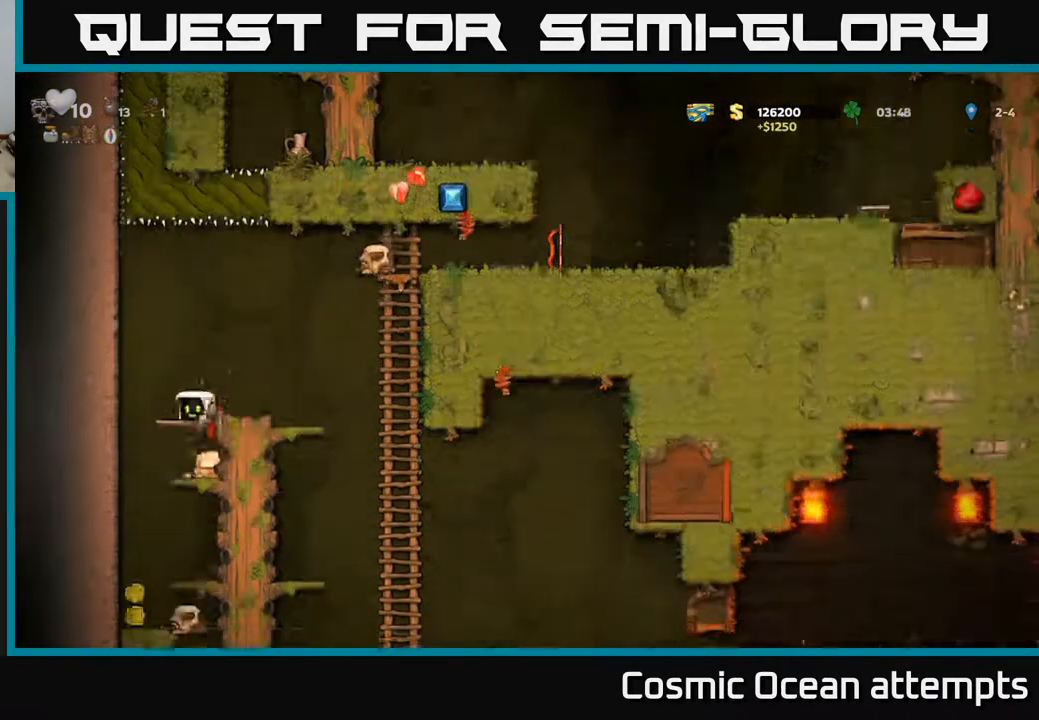
Gameplay with a controller (Xbox layout); each line is a JSON object with the inputs held at the frame after it. "events" lists button and stick changes between this image and that frame as [ms after this image, input, new state], when the widget could be followed in between. Not read: left_stick.
{"buttons": [], "right_stick": "center", "events": [[50, "DPAD_LEFT", "up"]]}
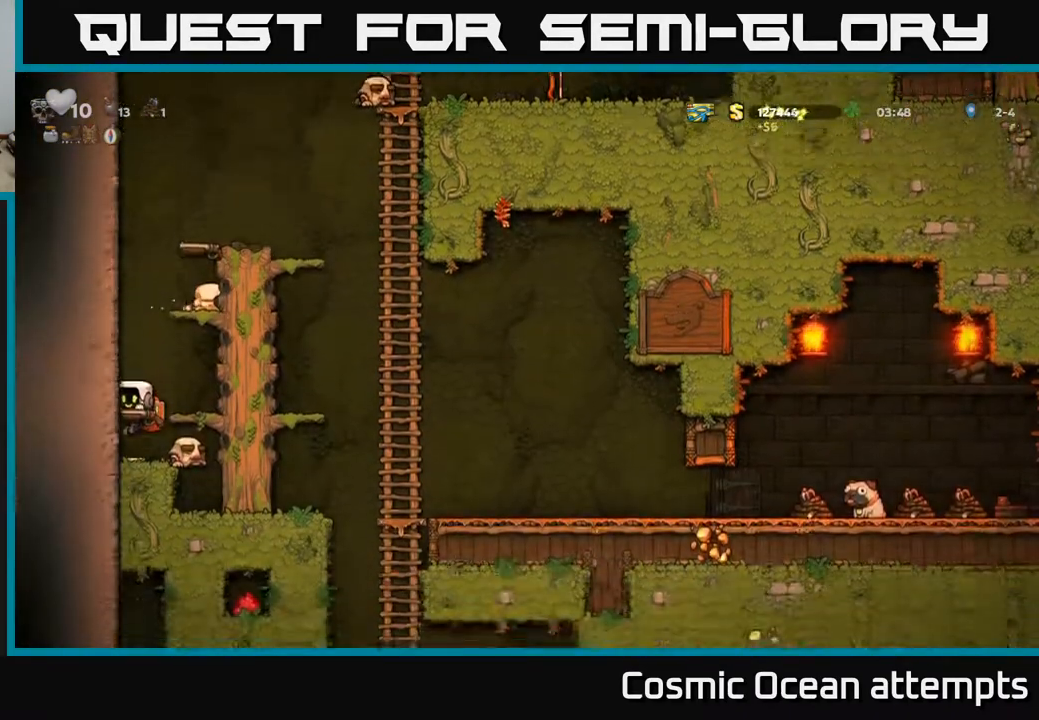
{"buttons": ["A"], "right_stick": "center", "events": [[67, "DPAD_RIGHT", "down"], [350, "DPAD_RIGHT", "up"], [500, "A", "down"]]}
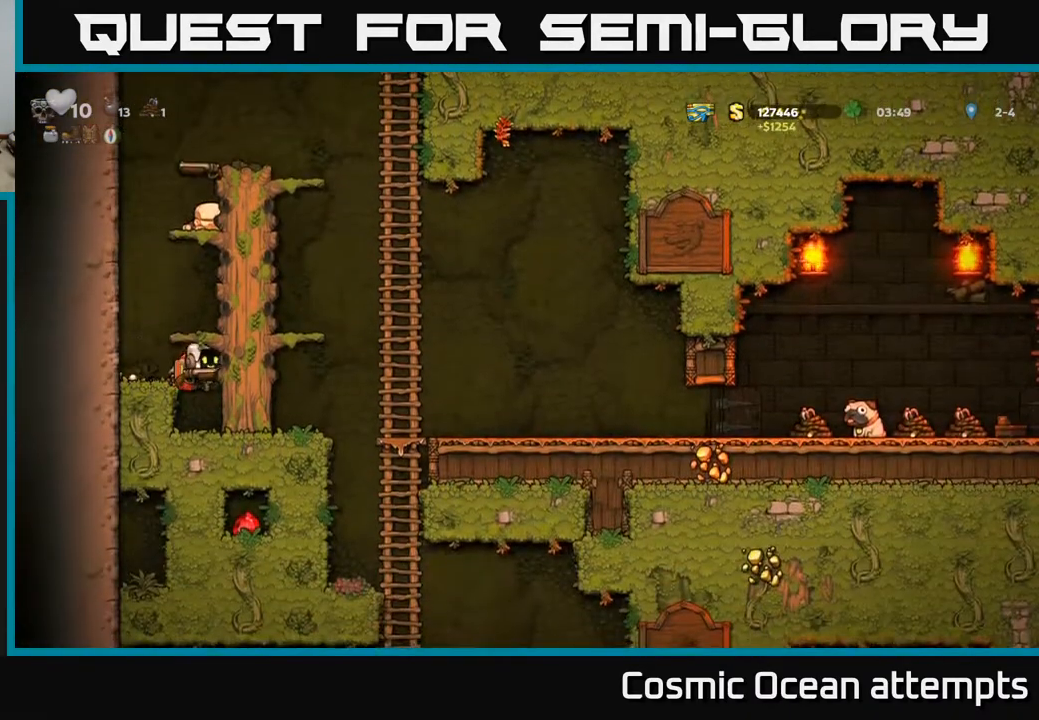
{"buttons": ["DPAD_RIGHT"], "right_stick": "center", "events": [[33, "DPAD_RIGHT", "down"], [167, "A", "up"], [283, "A", "down"], [417, "A", "up"]]}
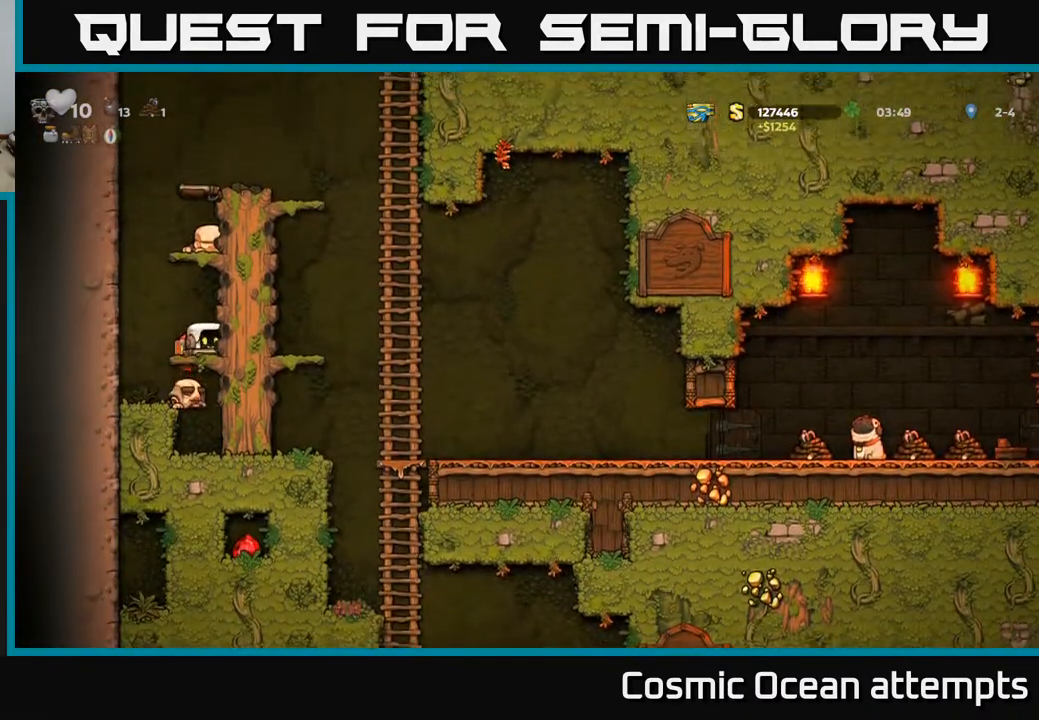
{"buttons": ["DPAD_RIGHT"], "right_stick": "center", "events": [[50, "A", "down"], [217, "A", "up"], [317, "A", "down"], [500, "A", "up"]]}
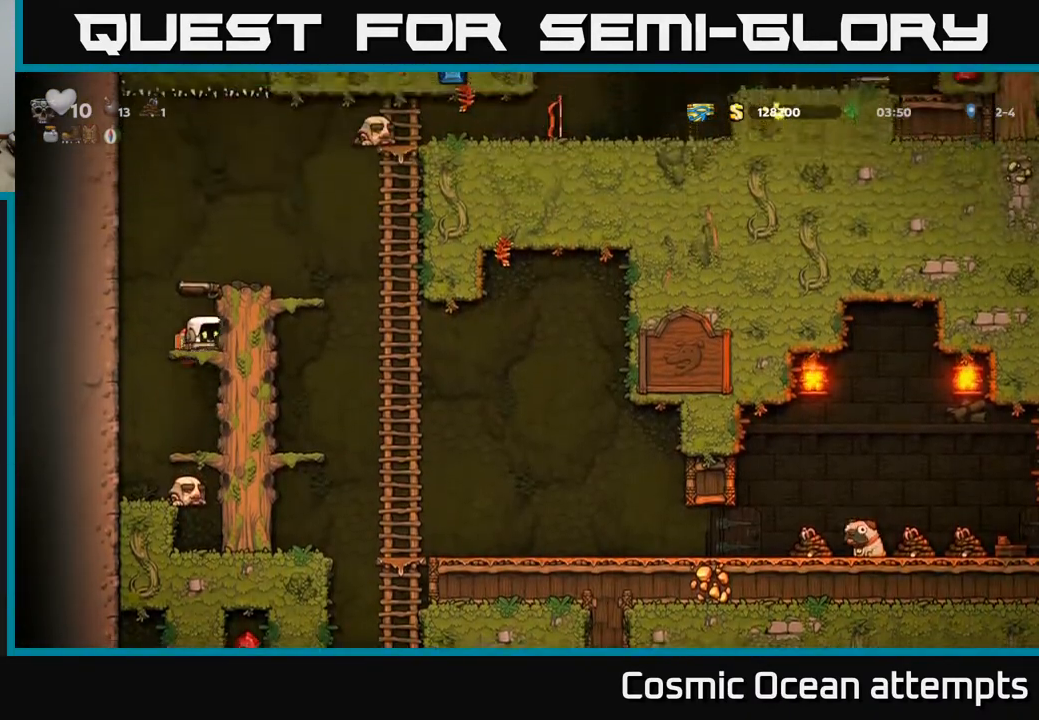
{"buttons": ["DPAD_RIGHT"], "right_stick": "center", "events": [[133, "A", "down"], [317, "A", "up"]]}
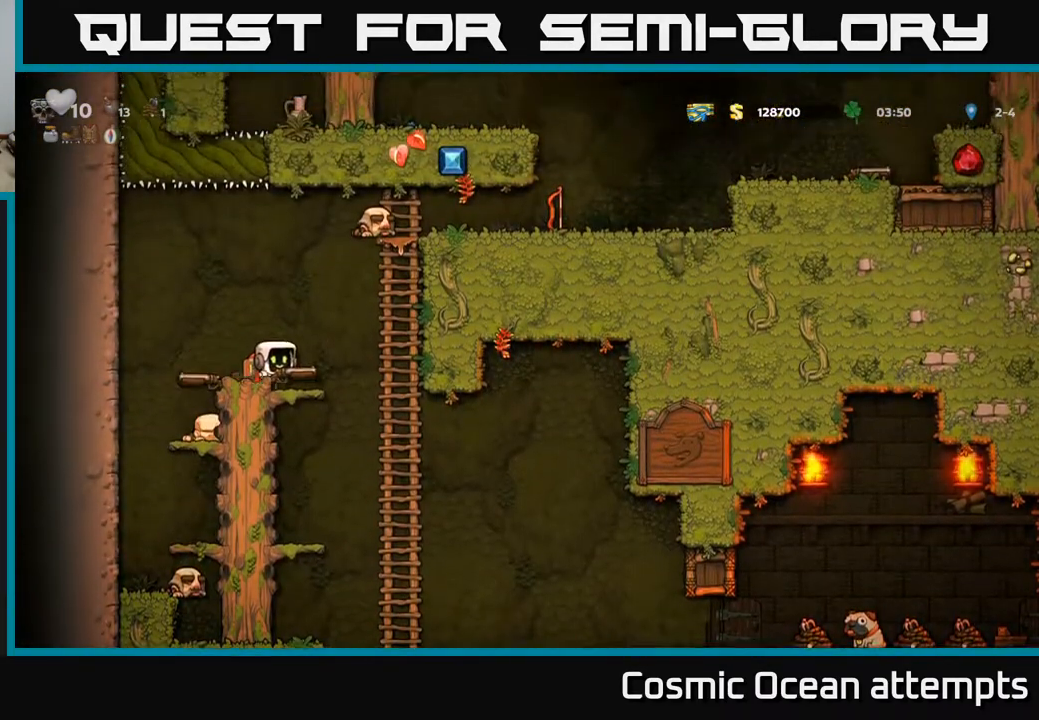
{"buttons": ["DPAD_UP"], "right_stick": "center", "events": [[33, "A", "down"], [100, "DPAD_RIGHT", "up"], [250, "DPAD_RIGHT", "down"], [267, "A", "up"], [367, "DPAD_RIGHT", "up"], [367, "DPAD_UP", "down"]]}
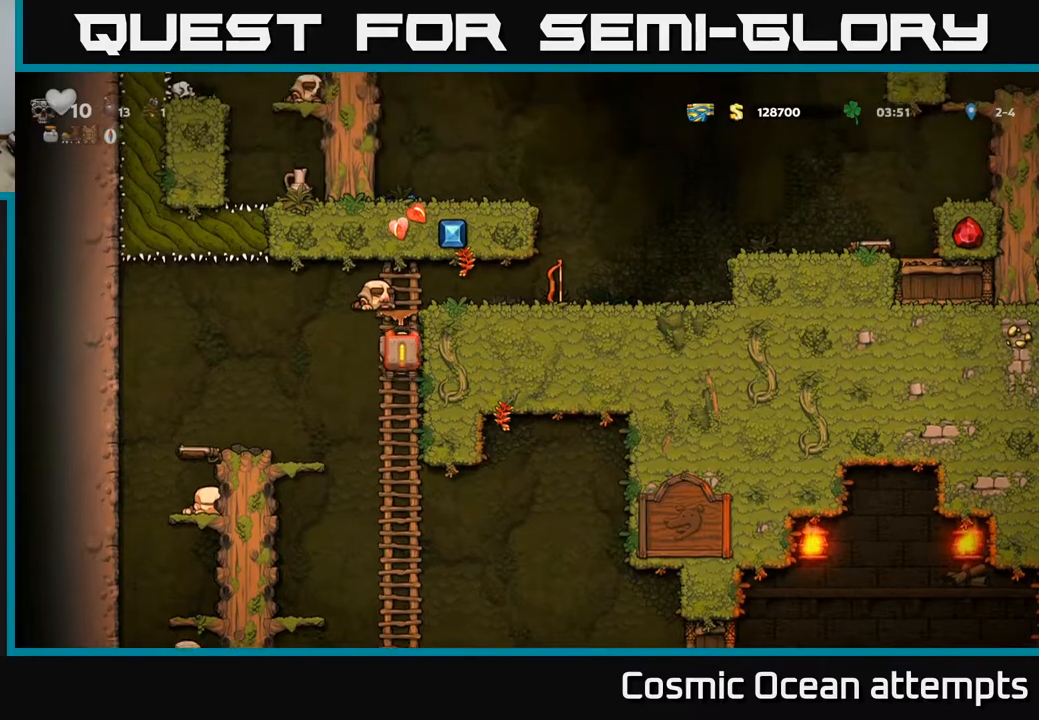
{"buttons": ["DPAD_RIGHT"], "right_stick": "center", "events": [[67, "DPAD_UP", "up"], [167, "A", "down"], [217, "DPAD_RIGHT", "down"], [333, "A", "up"]]}
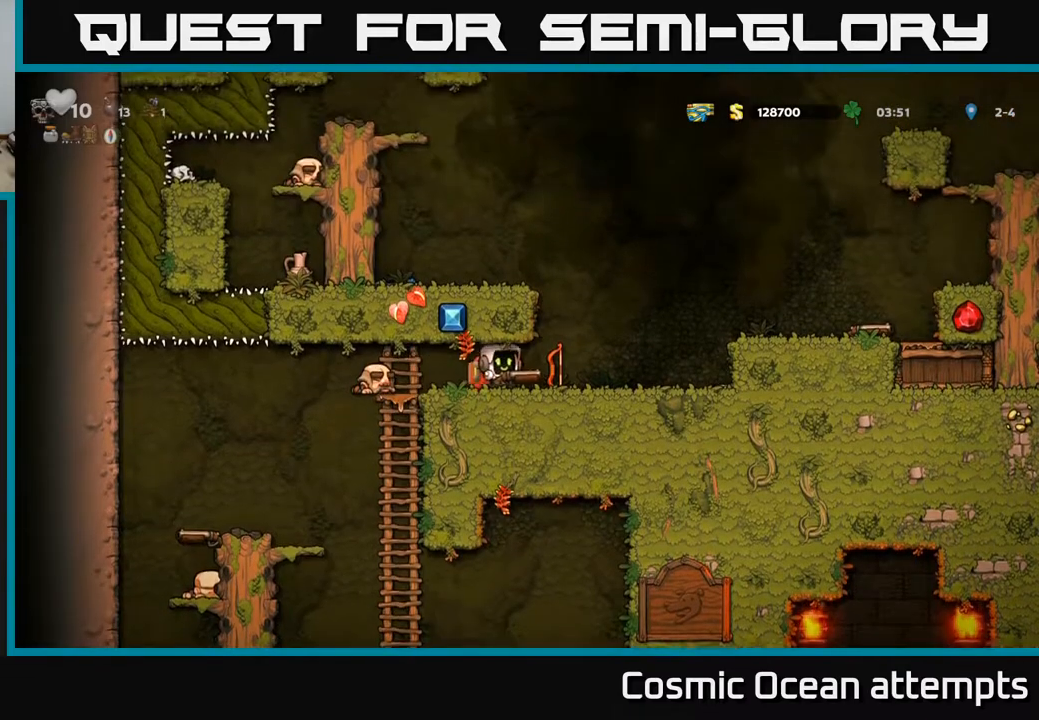
{"buttons": ["DPAD_RIGHT"], "right_stick": "center", "events": [[283, "A", "down"], [483, "A", "up"]]}
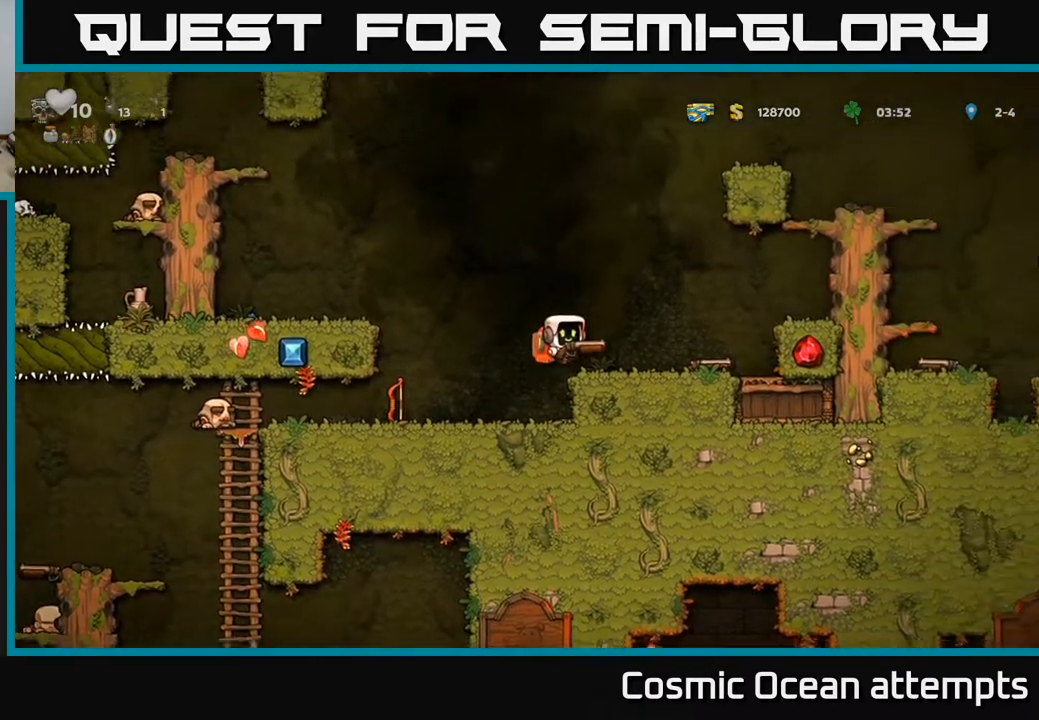
{"buttons": ["X", "DPAD_DOWN"], "right_stick": "center", "events": [[83, "DPAD_RIGHT", "up"], [383, "DPAD_DOWN", "down"], [450, "X", "down"]]}
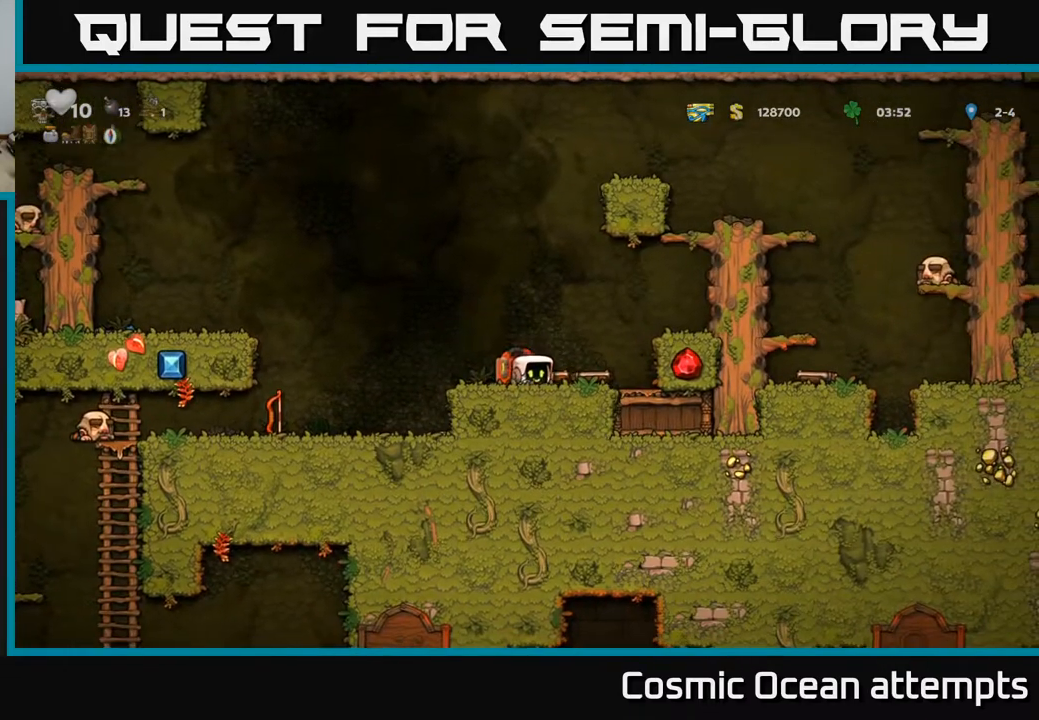
{"buttons": ["DPAD_LEFT"], "right_stick": "center", "events": [[50, "DPAD_DOWN", "up"], [50, "DPAD_LEFT", "down"], [50, "X", "up"]]}
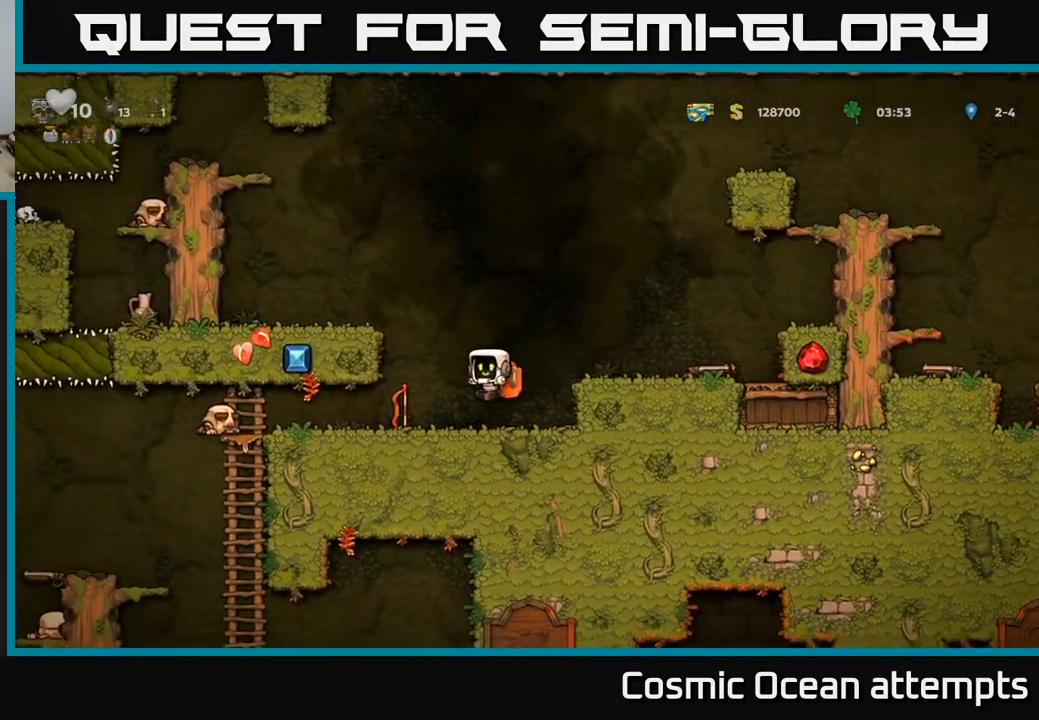
{"buttons": ["A", "DPAD_LEFT"], "right_stick": "center", "events": [[133, "DPAD_DOWN", "down"], [150, "DPAD_LEFT", "up"], [183, "X", "down"], [217, "DPAD_RIGHT", "down"], [250, "DPAD_DOWN", "up"], [283, "X", "up"], [317, "A", "down"], [333, "DPAD_RIGHT", "up"], [367, "DPAD_LEFT", "down"]]}
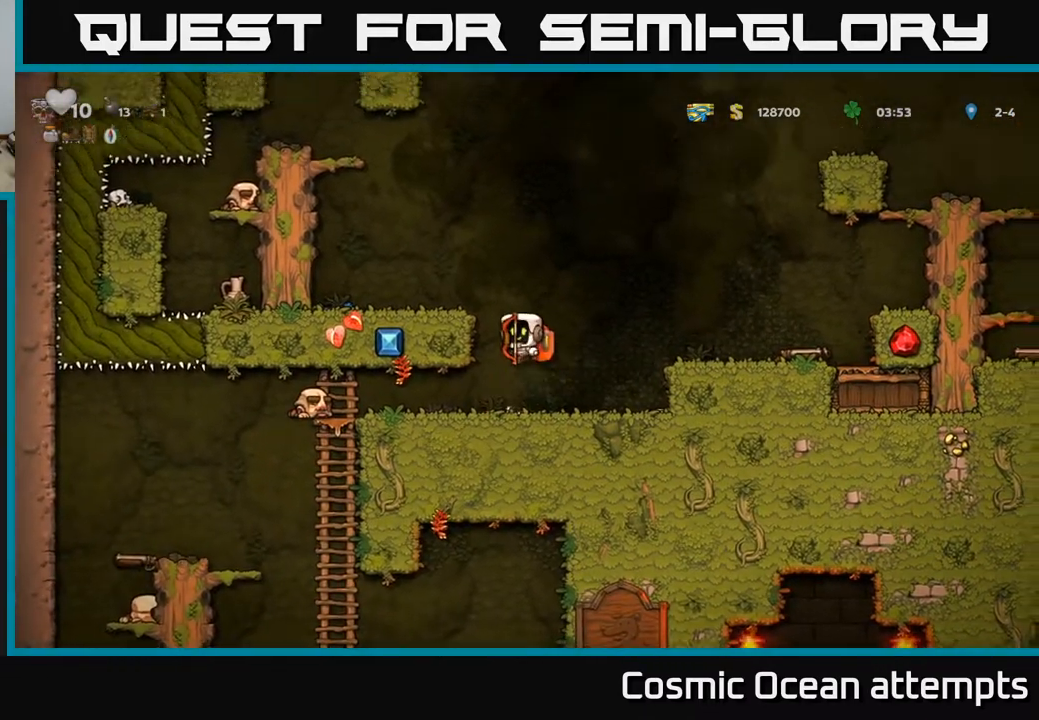
{"buttons": ["DPAD_LEFT"], "right_stick": "center", "events": [[33, "A", "up"], [133, "A", "down"], [283, "A", "up"]]}
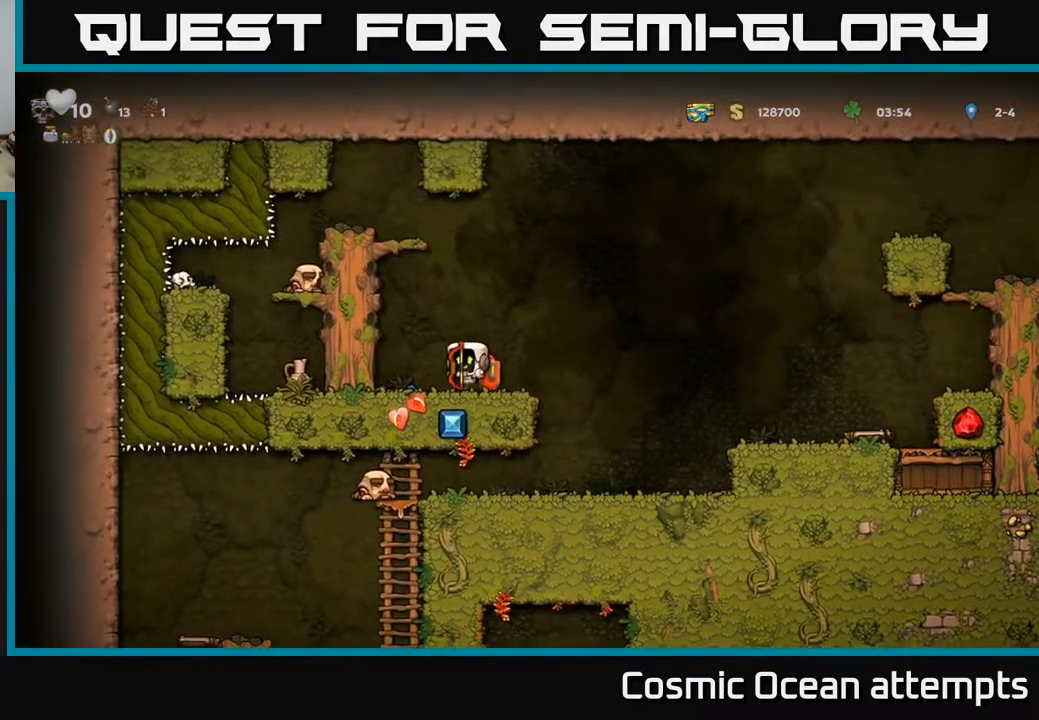
{"buttons": ["DPAD_RIGHT"], "right_stick": "center", "events": [[67, "DPAD_LEFT", "up"], [83, "DPAD_RIGHT", "down"]]}
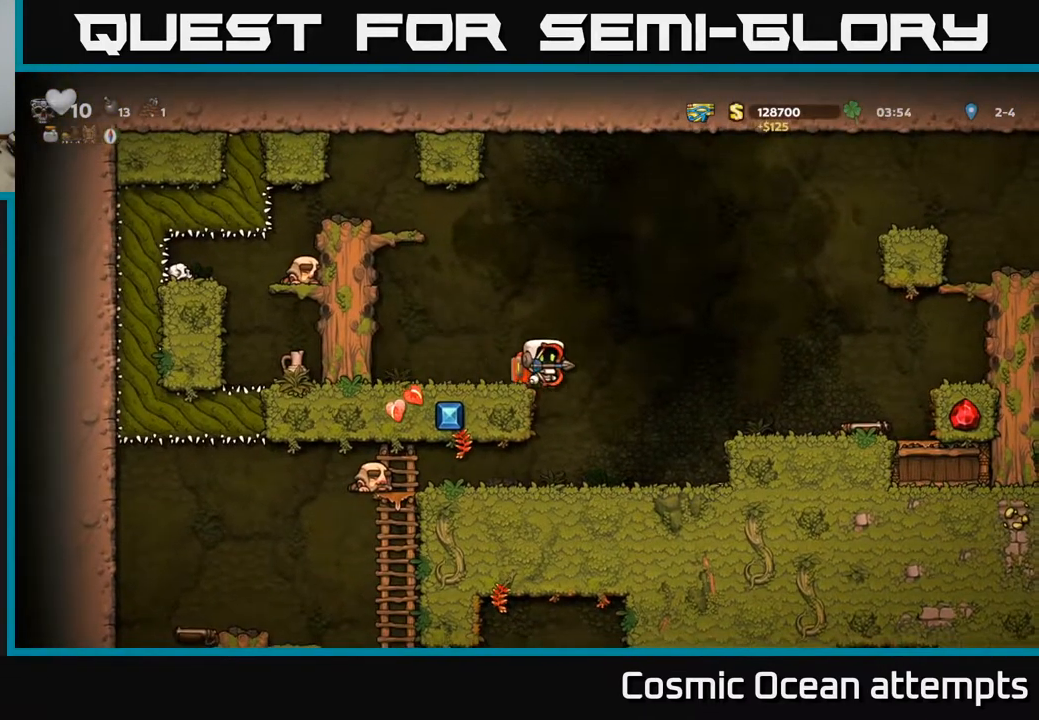
{"buttons": ["DPAD_LEFT"], "right_stick": "center", "events": [[183, "DPAD_RIGHT", "up"], [217, "DPAD_LEFT", "down"]]}
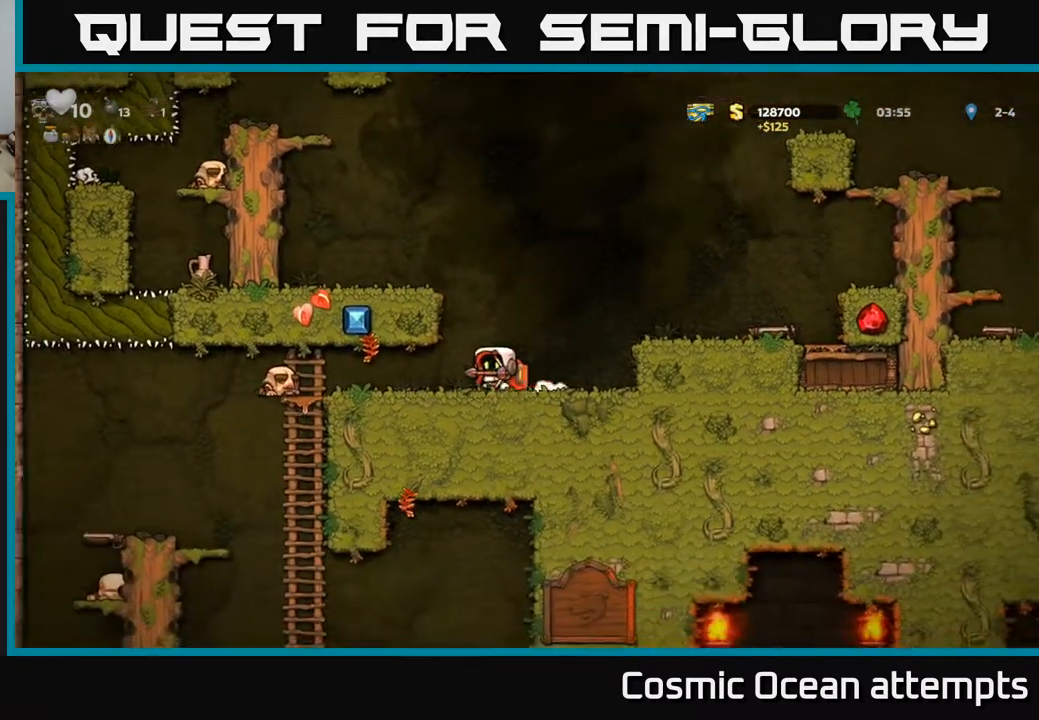
{"buttons": ["DPAD_RIGHT"], "right_stick": "center", "events": [[333, "DPAD_DOWN", "down"], [350, "DPAD_LEFT", "up"], [383, "X", "down"], [417, "DPAD_RIGHT", "down"], [450, "X", "up"], [483, "DPAD_DOWN", "up"]]}
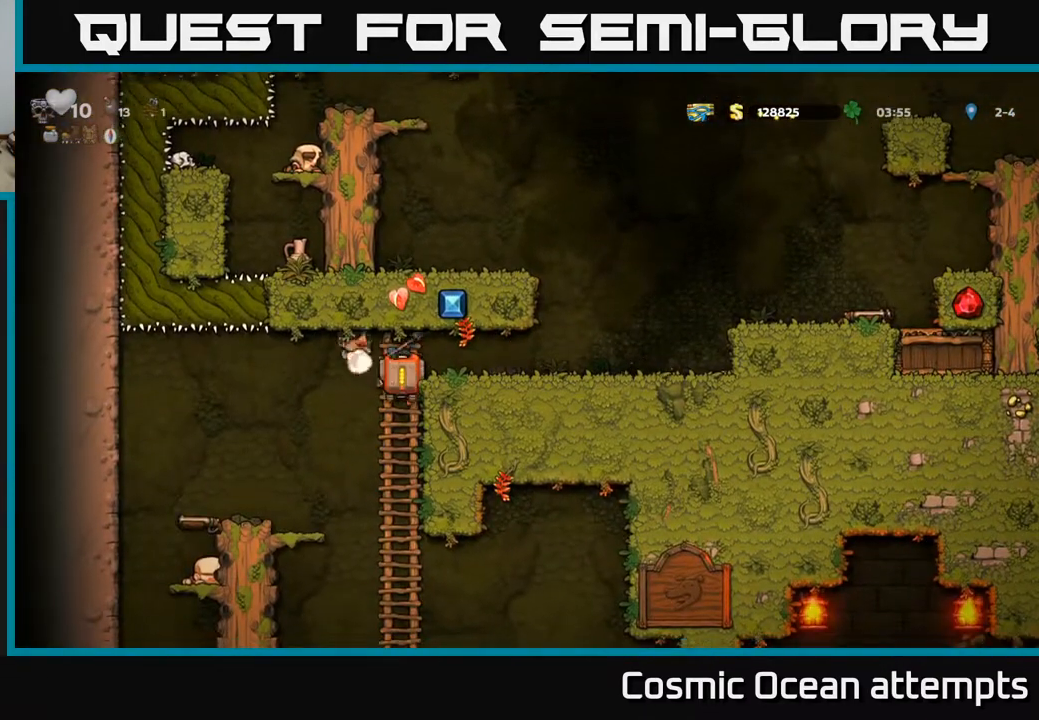
{"buttons": ["A", "DPAD_RIGHT"], "right_stick": "center", "events": [[333, "A", "down"]]}
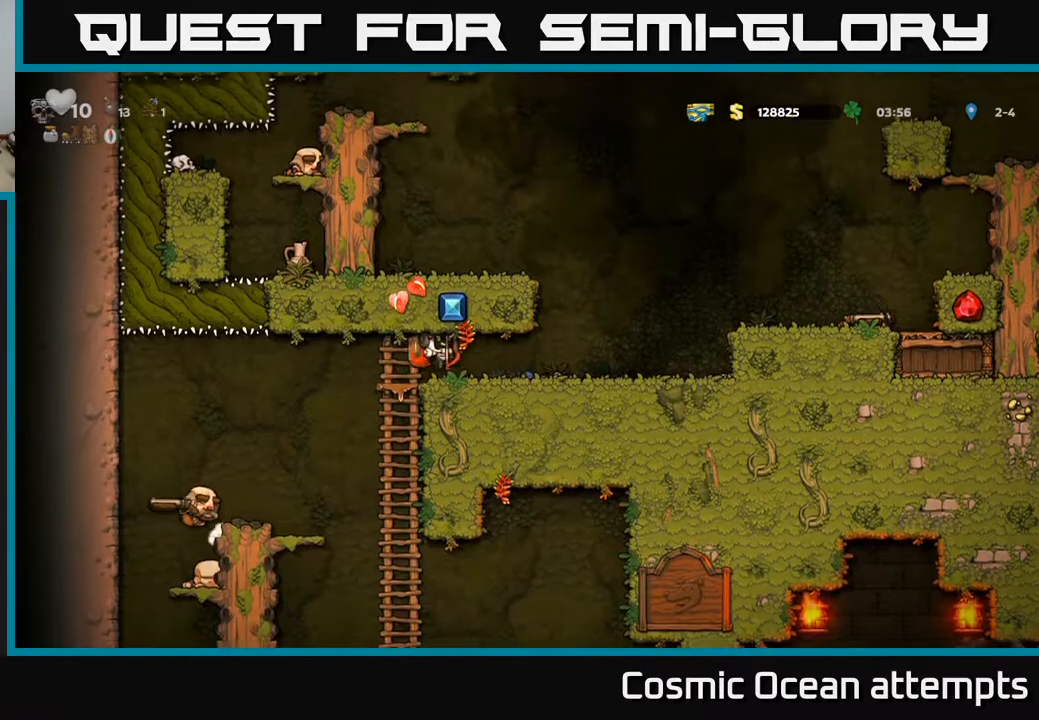
{"buttons": ["DPAD_LEFT"], "right_stick": "center", "events": [[33, "A", "up"], [150, "DPAD_RIGHT", "up"], [483, "DPAD_LEFT", "down"]]}
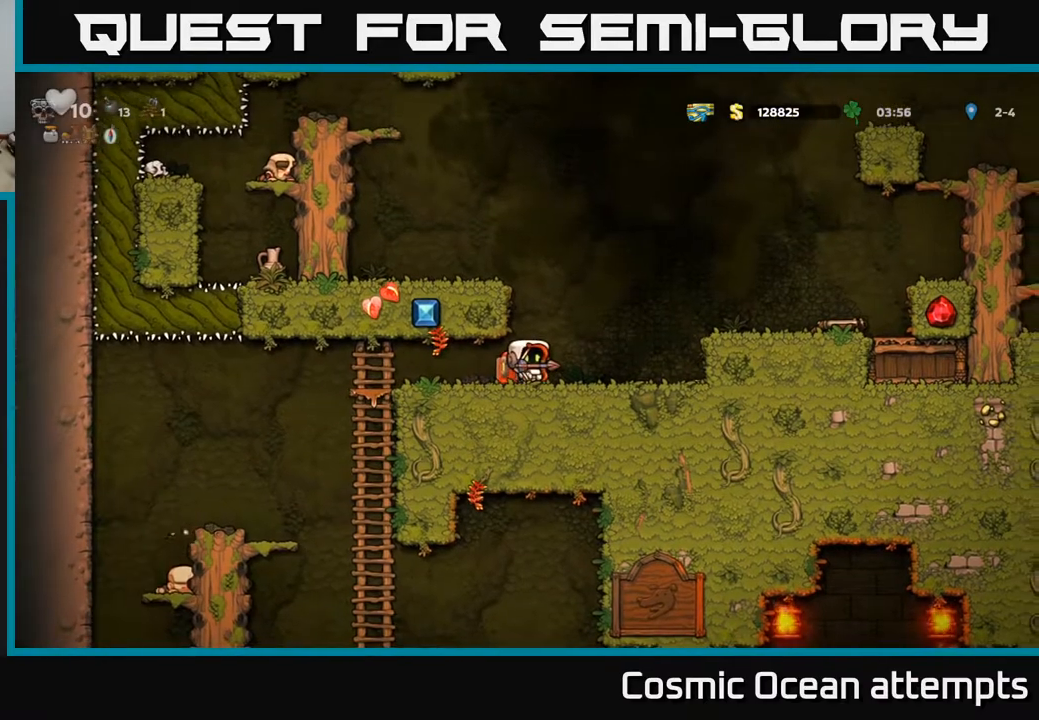
{"buttons": [], "right_stick": "center", "events": [[217, "DPAD_LEFT", "up"], [267, "DPAD_DOWN", "down"], [300, "X", "down"], [367, "X", "up"], [400, "DPAD_DOWN", "up"]]}
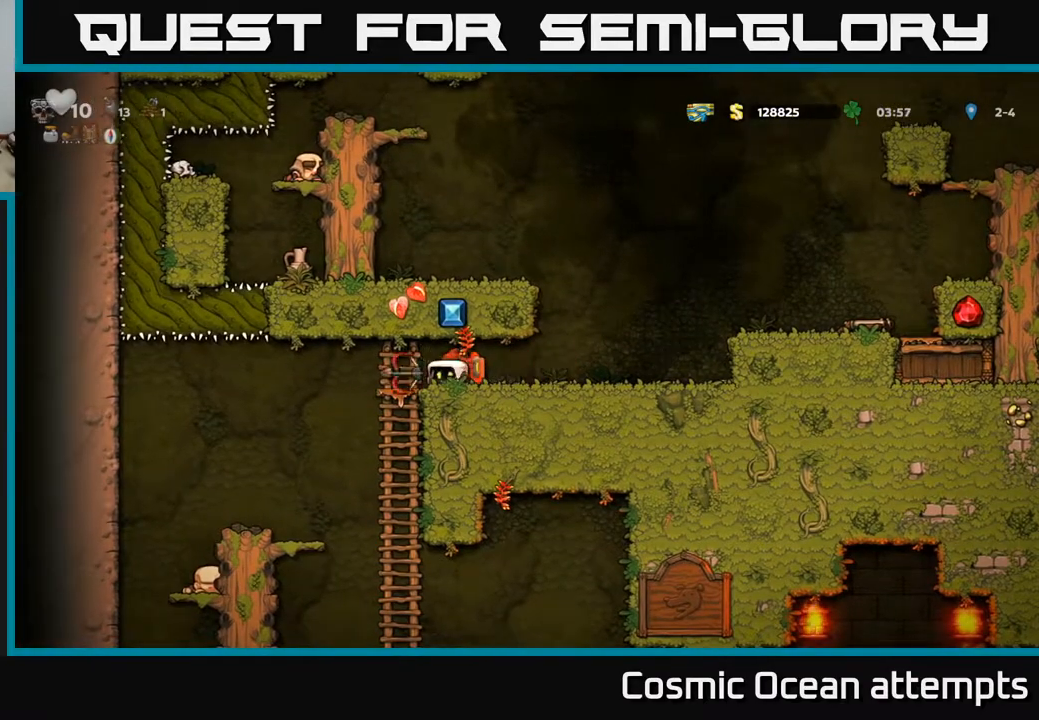
{"buttons": ["A", "DPAD_RIGHT"], "right_stick": "center", "events": [[117, "DPAD_RIGHT", "down"], [500, "A", "down"]]}
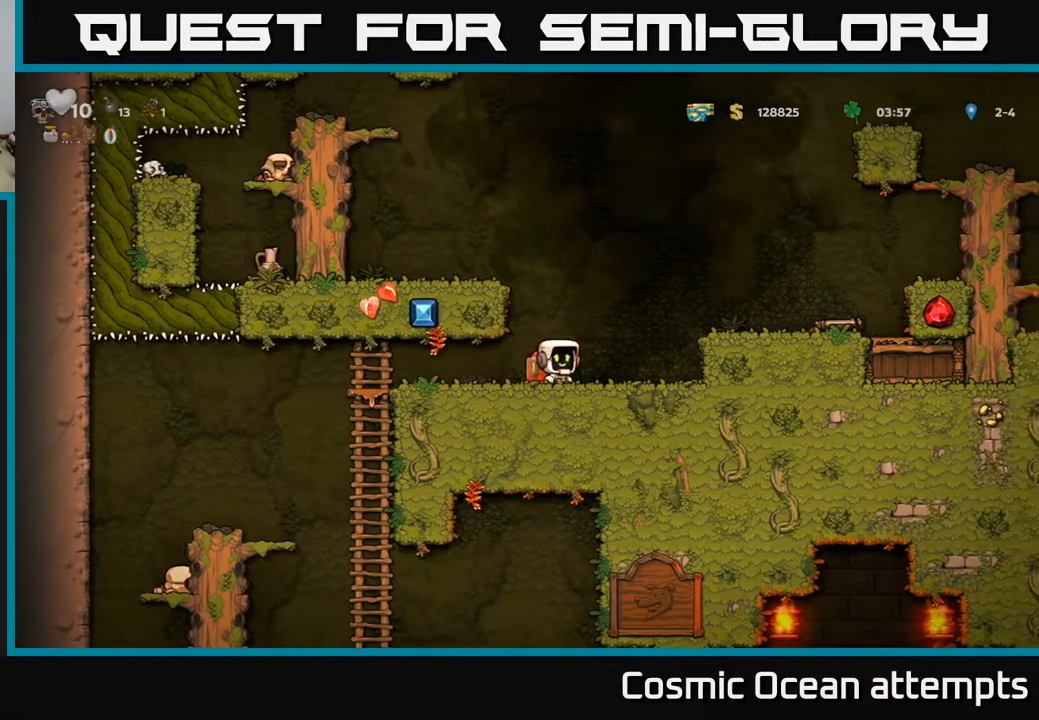
{"buttons": ["DPAD_RIGHT"], "right_stick": "center", "events": [[283, "A", "up"]]}
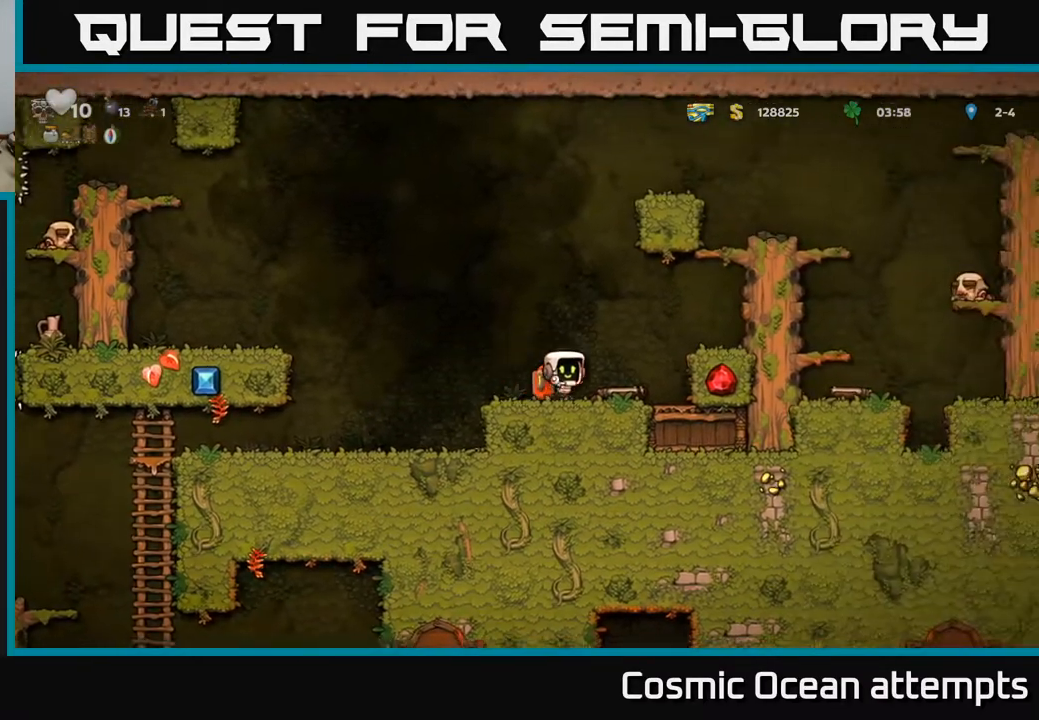
{"buttons": ["A", "DPAD_LEFT"], "right_stick": "center", "events": [[67, "DPAD_DOWN", "down"], [100, "DPAD_RIGHT", "up"], [133, "X", "down"], [217, "DPAD_DOWN", "up"], [217, "X", "up"], [233, "DPAD_LEFT", "down"], [450, "A", "down"]]}
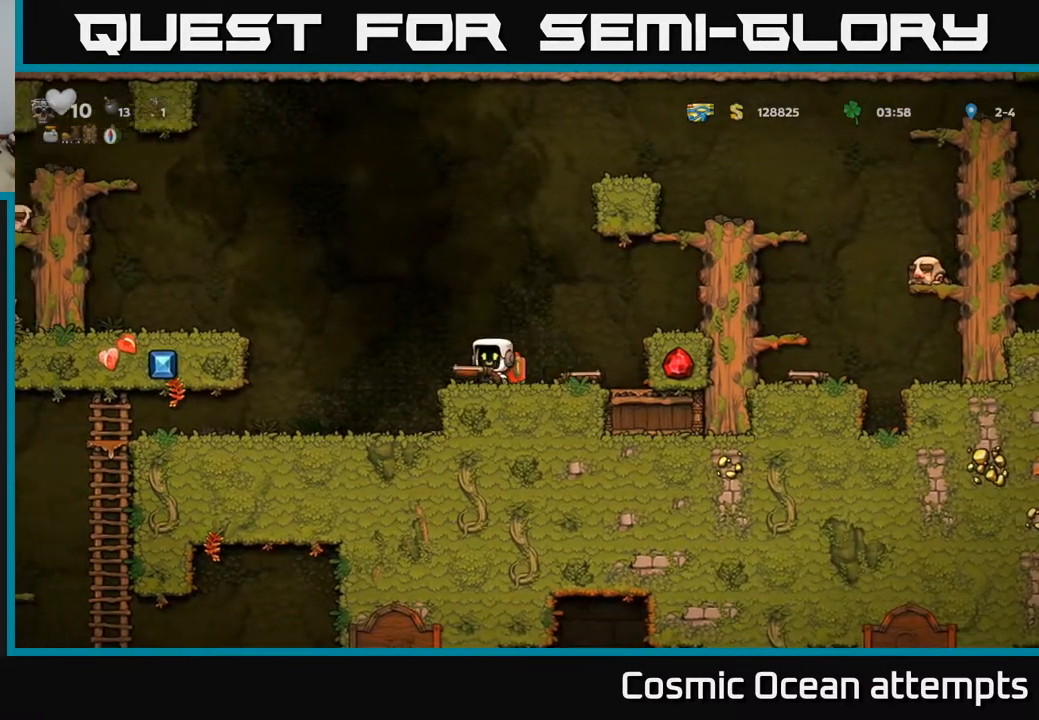
{"buttons": ["DPAD_LEFT"], "right_stick": "center", "events": [[17, "A", "up"], [100, "DPAD_LEFT", "up"], [250, "DPAD_LEFT", "down"]]}
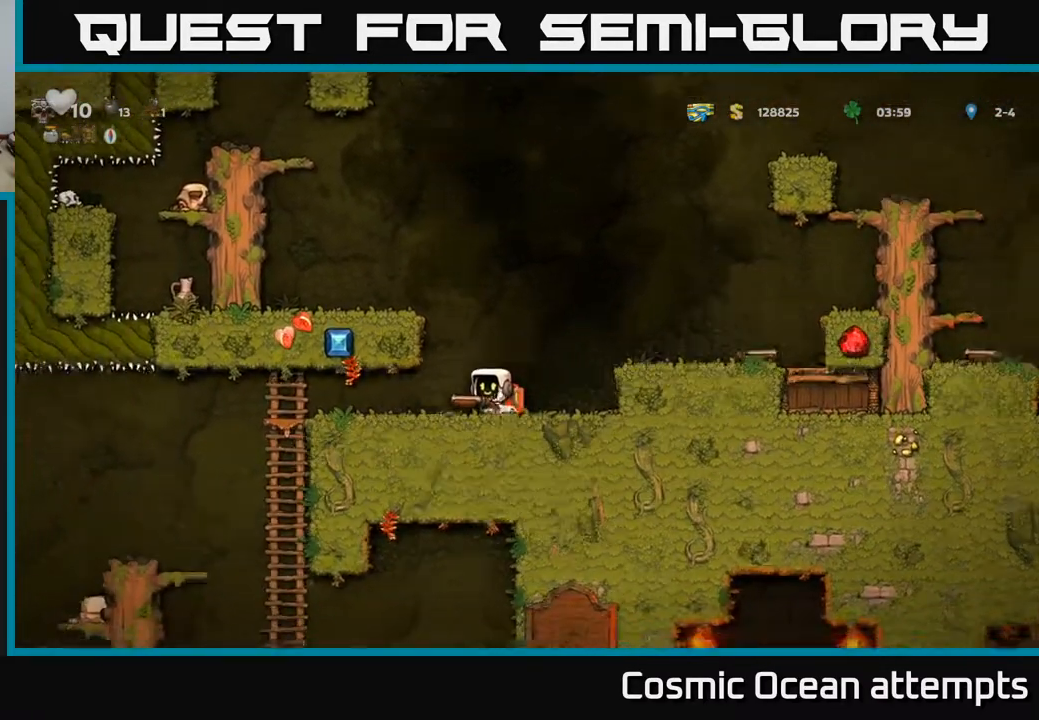
{"buttons": ["A", "DPAD_DOWN"], "right_stick": "center", "events": [[417, "DPAD_DOWN", "down"], [433, "DPAD_LEFT", "up"], [483, "A", "down"]]}
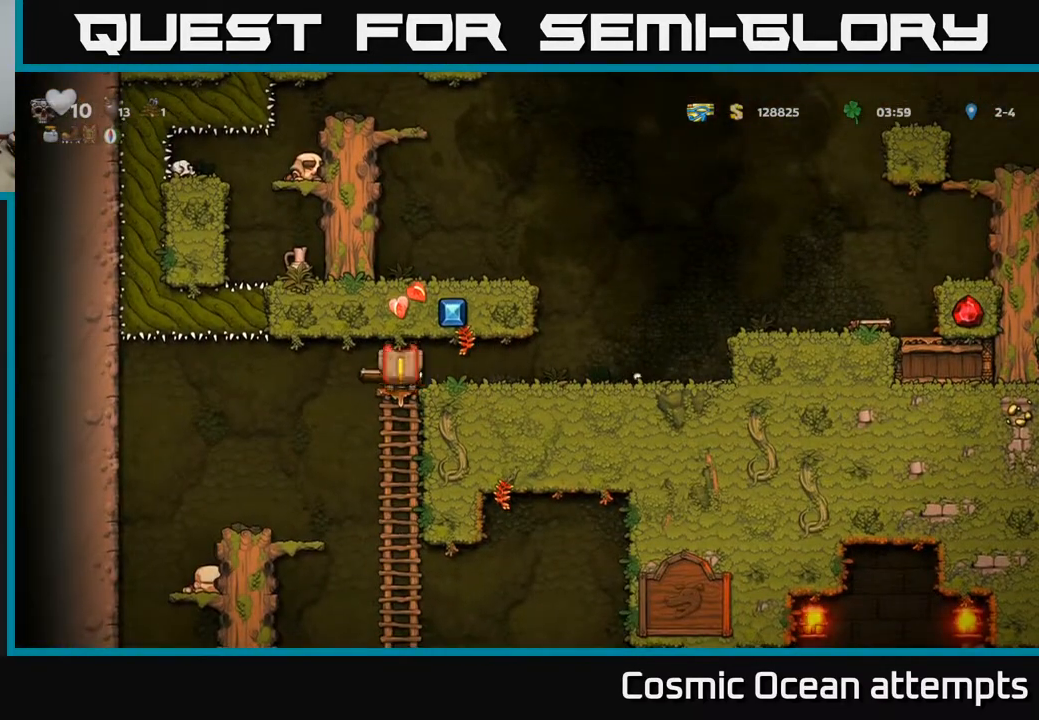
{"buttons": [], "right_stick": "center", "events": [[83, "A", "up"], [117, "DPAD_DOWN", "up"], [367, "DPAD_UP", "down"], [467, "DPAD_UP", "up"]]}
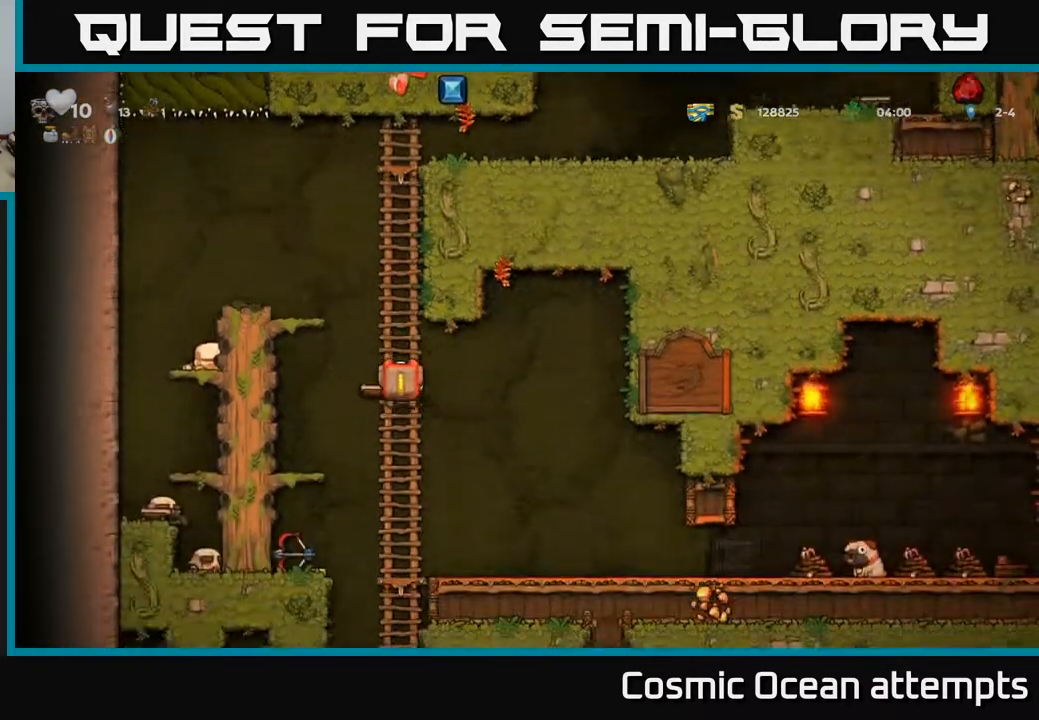
{"buttons": ["DPAD_RIGHT"], "right_stick": "center", "events": [[33, "DPAD_DOWN", "down"], [100, "A", "down"], [117, "DPAD_RIGHT", "down"], [150, "DPAD_DOWN", "up"], [200, "A", "up"]]}
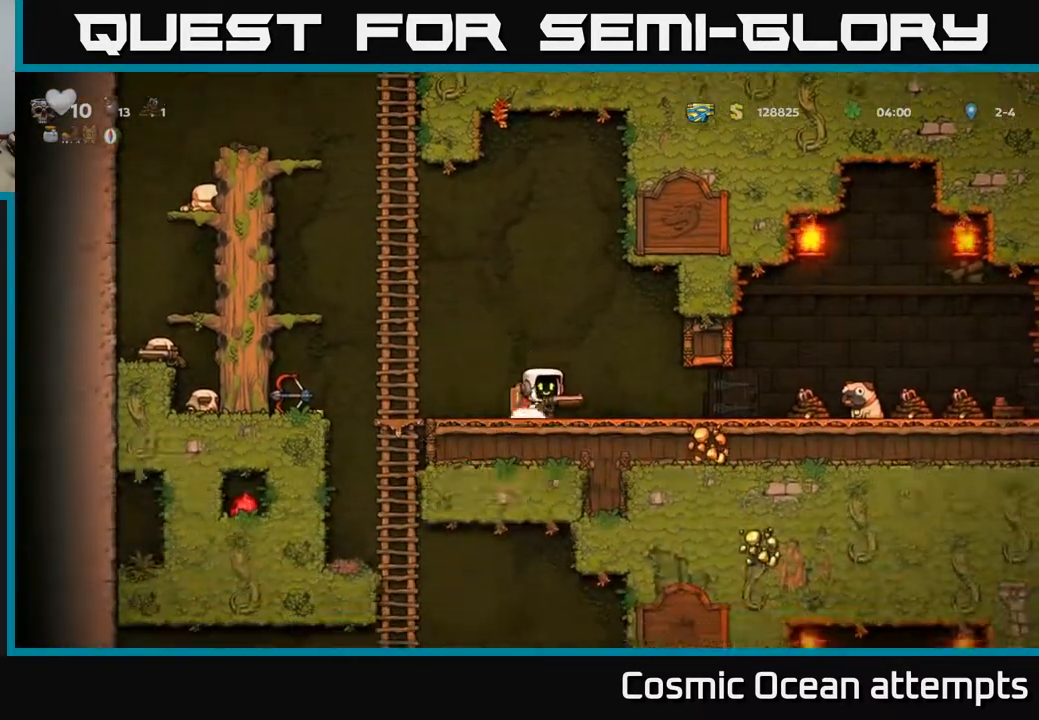
{"buttons": ["DPAD_RIGHT"], "right_stick": "center", "events": []}
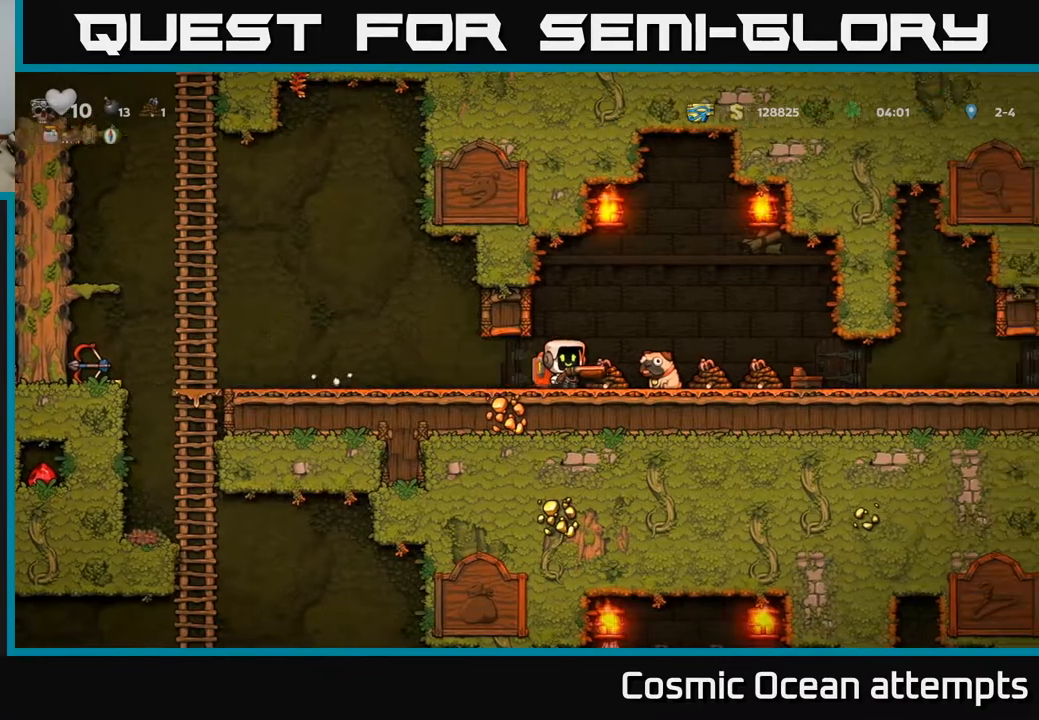
{"buttons": ["DPAD_RIGHT"], "right_stick": "center", "events": []}
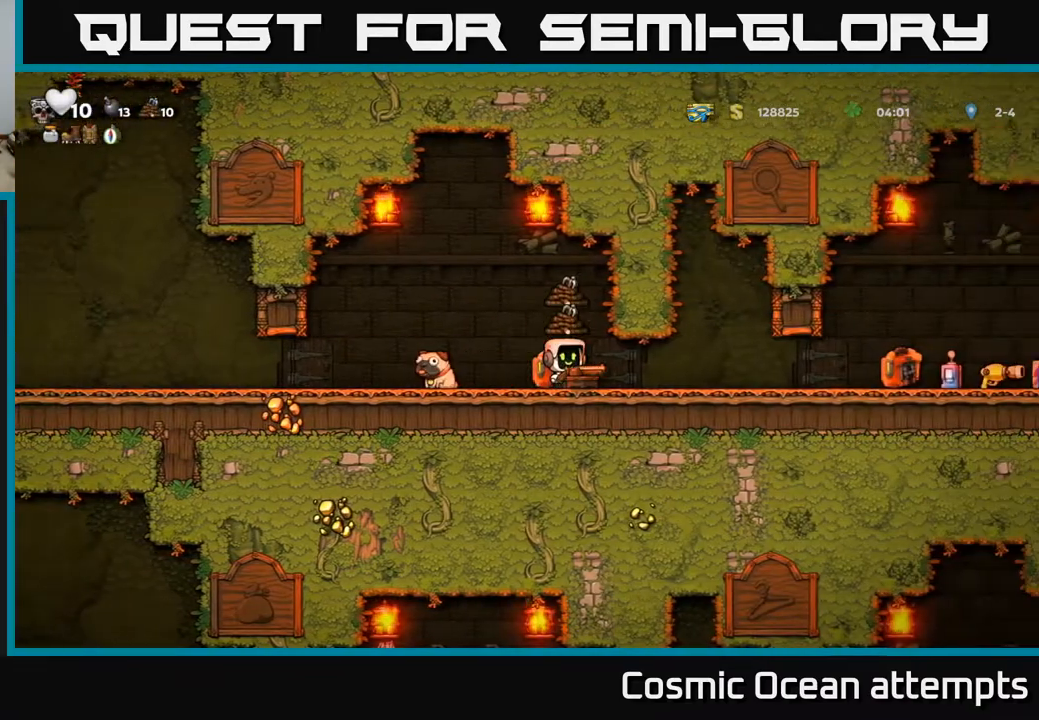
{"buttons": ["DPAD_RIGHT"], "right_stick": "center", "events": []}
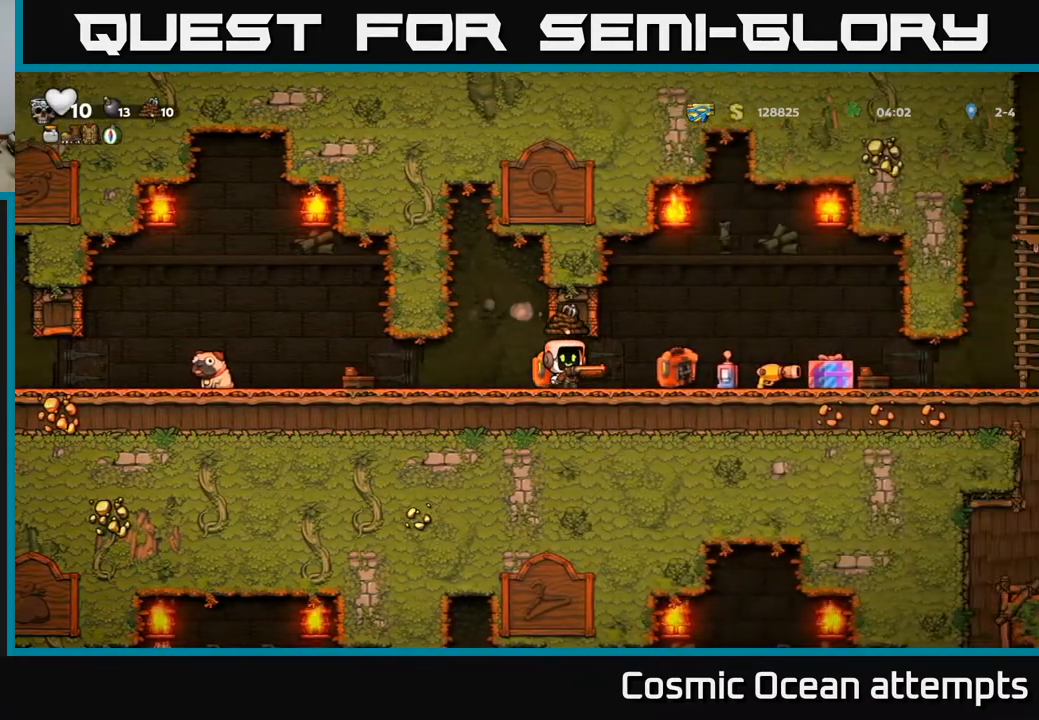
{"buttons": [], "right_stick": "center", "events": [[50, "DPAD_RIGHT", "up"]]}
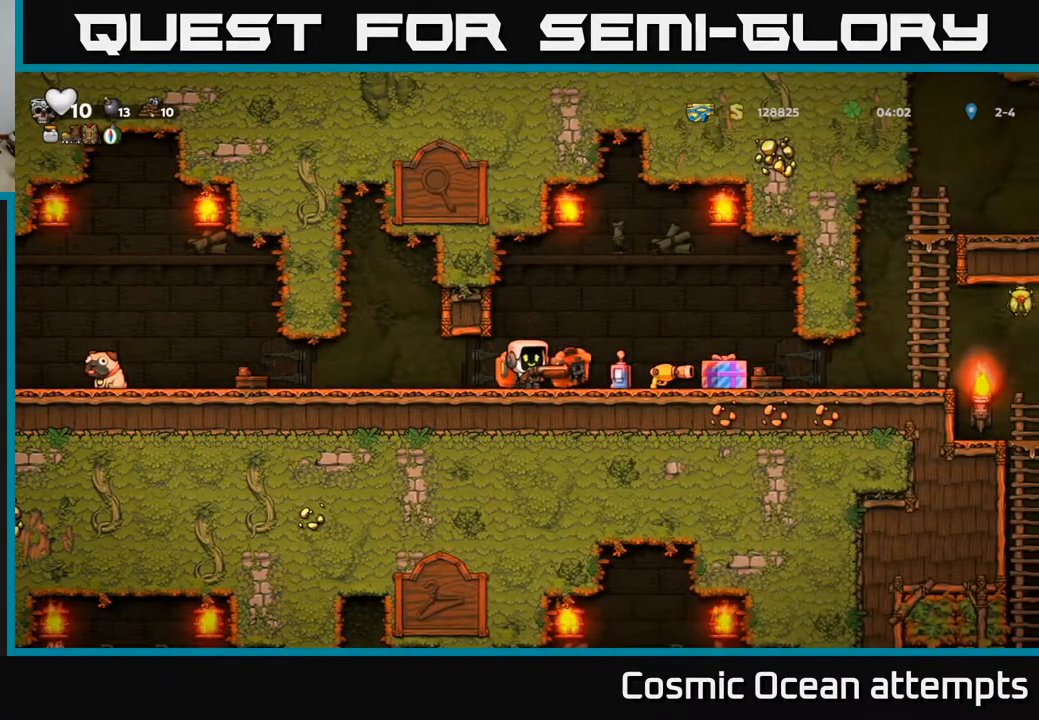
{"buttons": ["DPAD_RIGHT"], "right_stick": "center", "events": [[50, "DPAD_RIGHT", "down"], [183, "DPAD_RIGHT", "up"], [367, "DPAD_RIGHT", "down"]]}
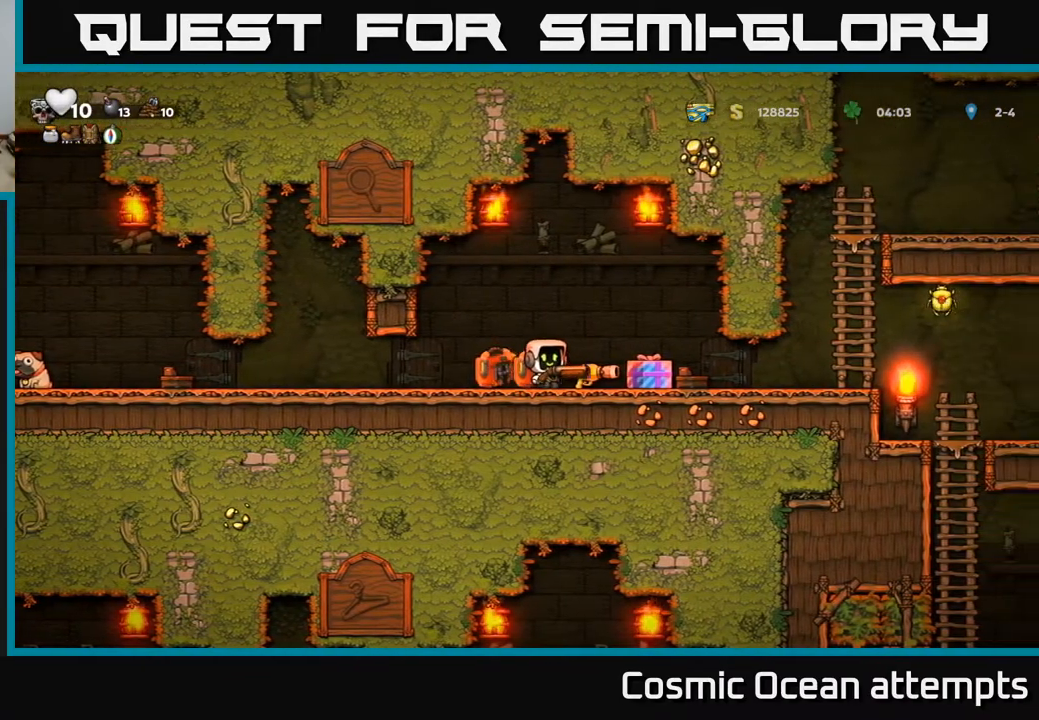
{"buttons": ["DPAD_RIGHT"], "right_stick": "center", "events": []}